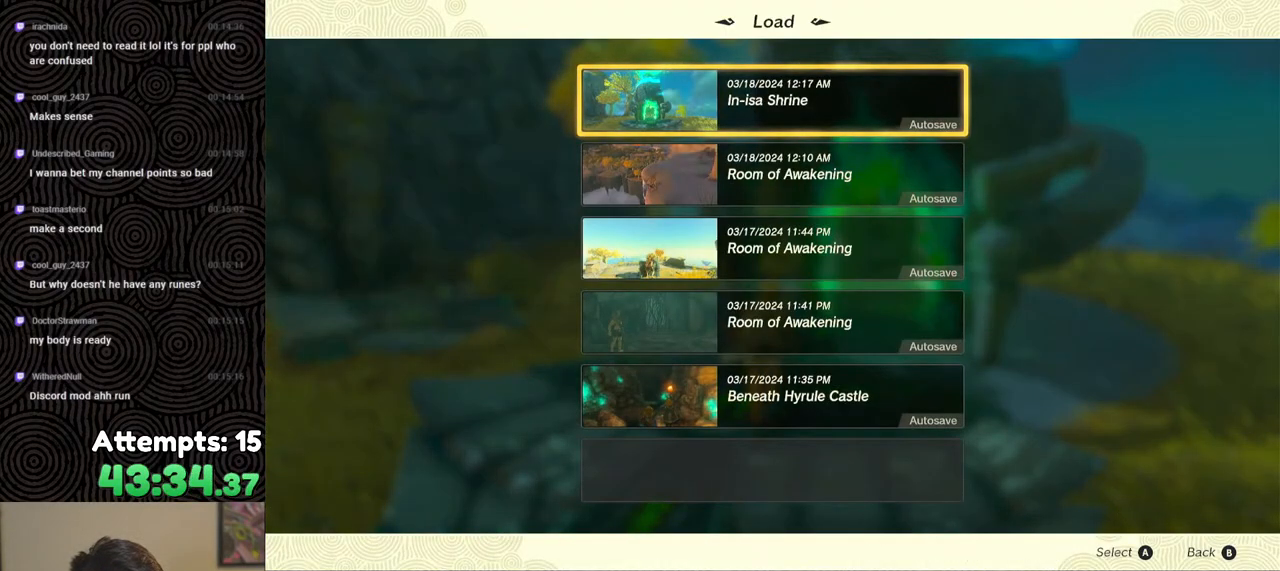
Gameplay with a controller (Nintendo layout); each line is a JSON object with the inputs held at the frame after it. "events" lists button and stick changes between this image and that frame as [ms after this image, input, new state], when the widget could be followed in between. Not read: L3 R3.
{"buttons": [], "left_stick": "center", "right_stick": "center", "events": []}
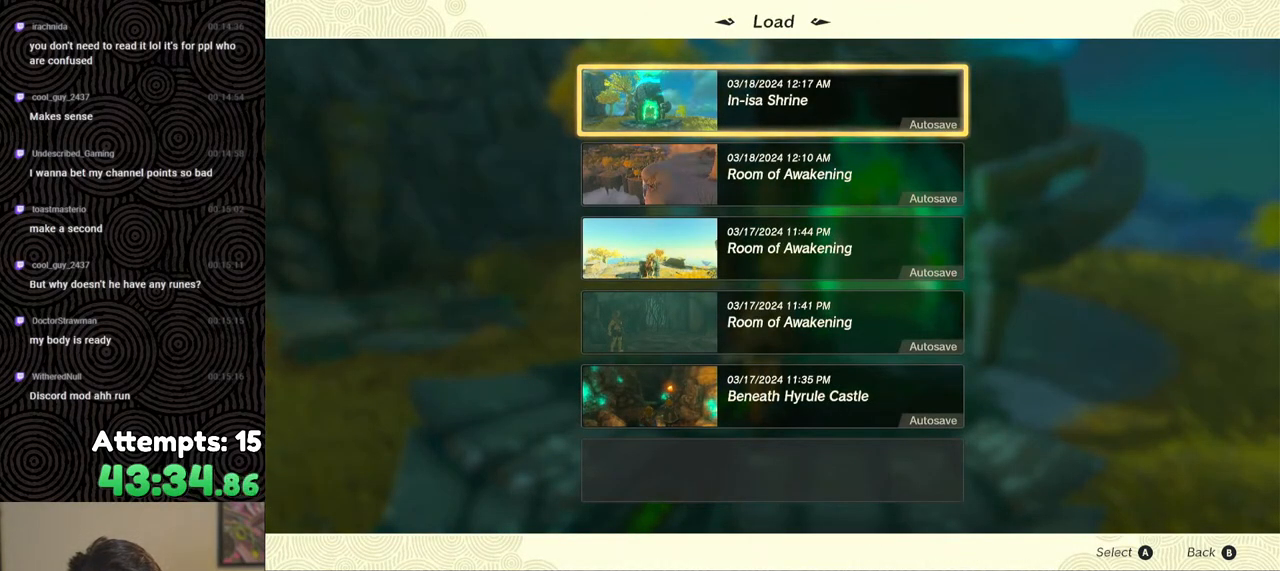
{"buttons": [], "left_stick": "center", "right_stick": "center", "events": []}
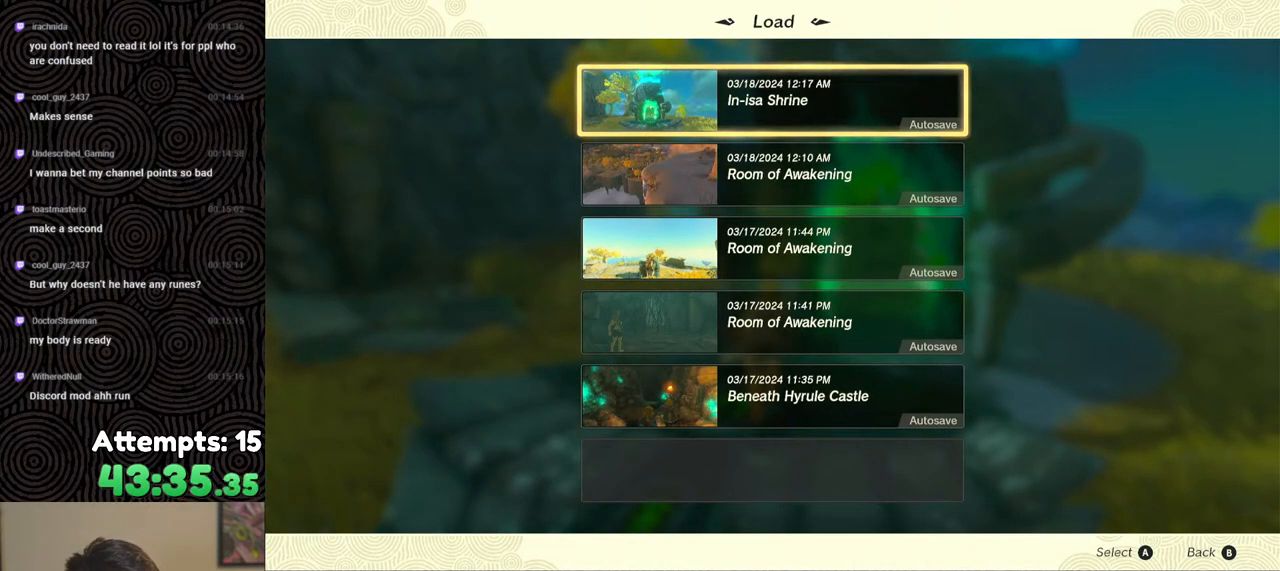
{"buttons": [], "left_stick": "center", "right_stick": "center", "events": []}
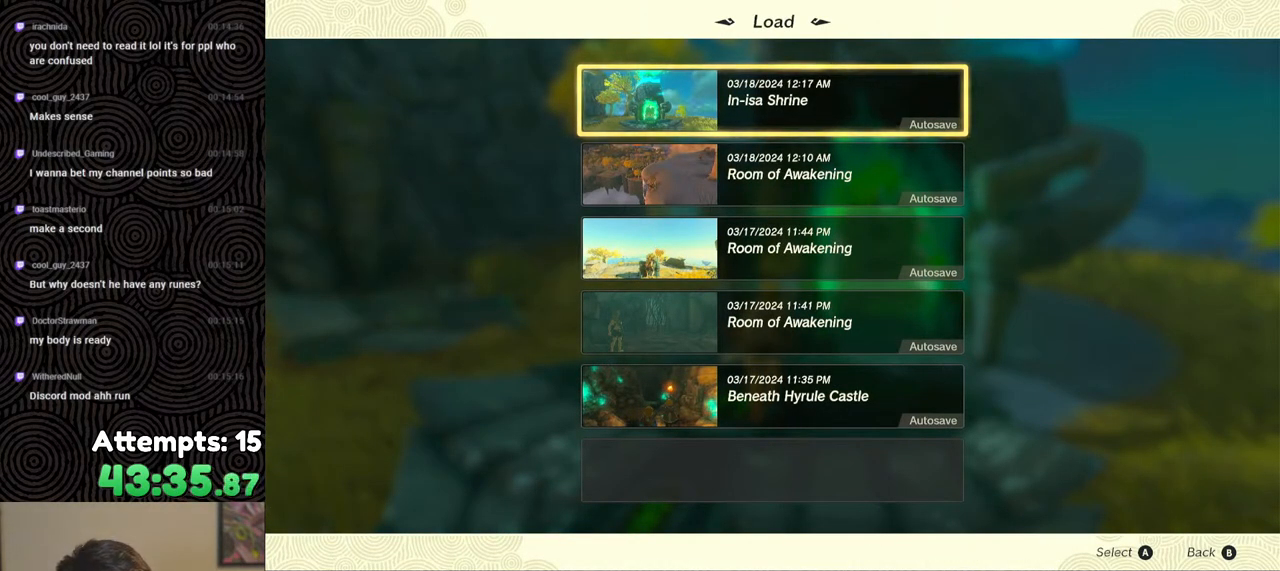
{"buttons": [], "left_stick": "center", "right_stick": "center", "events": []}
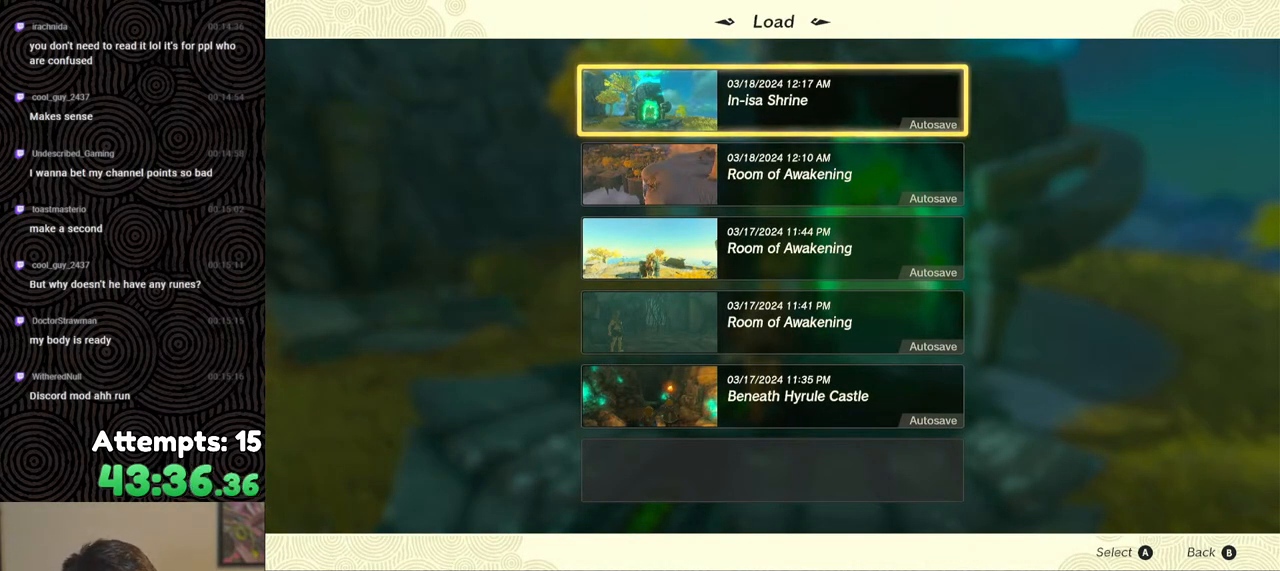
{"buttons": ["DPAD_DOWN"], "left_stick": "center", "right_stick": "center", "events": [[267, "DPAD_DOWN", "down"], [417, "DPAD_DOWN", "up"], [433, "DPAD_DOWN", "down"]]}
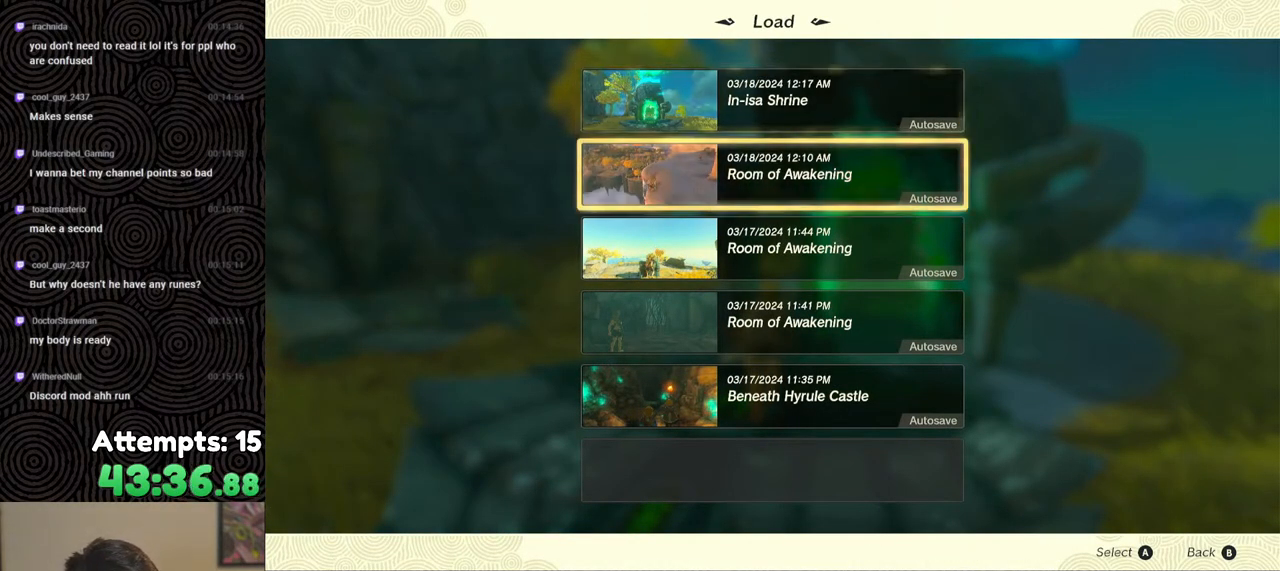
{"buttons": ["DPAD_DOWN"], "left_stick": "center", "right_stick": "center", "events": [[133, "DPAD_DOWN", "up"], [167, "DPAD_DOWN", "down"]]}
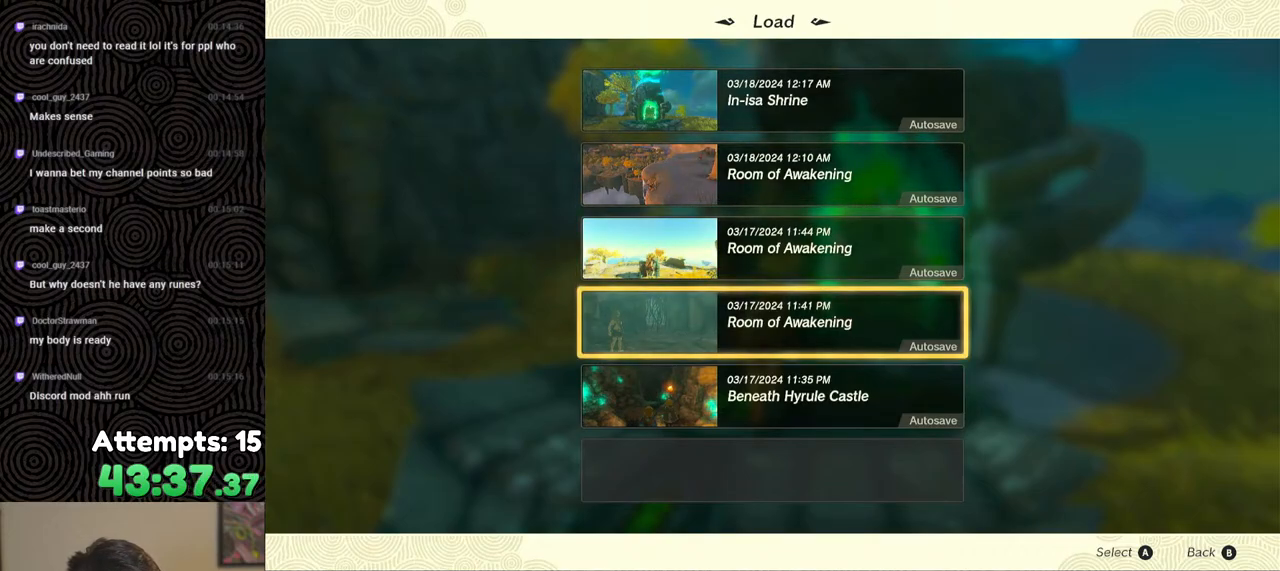
{"buttons": [], "left_stick": "center", "right_stick": "center", "events": [[150, "DPAD_DOWN", "up"]]}
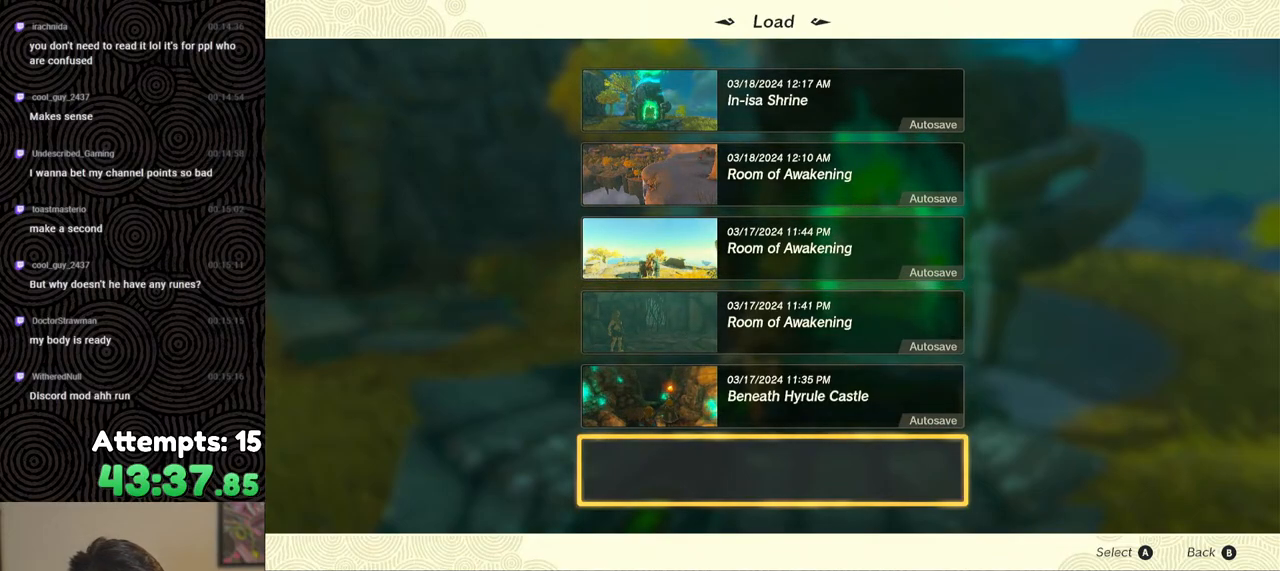
{"buttons": [], "left_stick": "center", "right_stick": "center", "events": []}
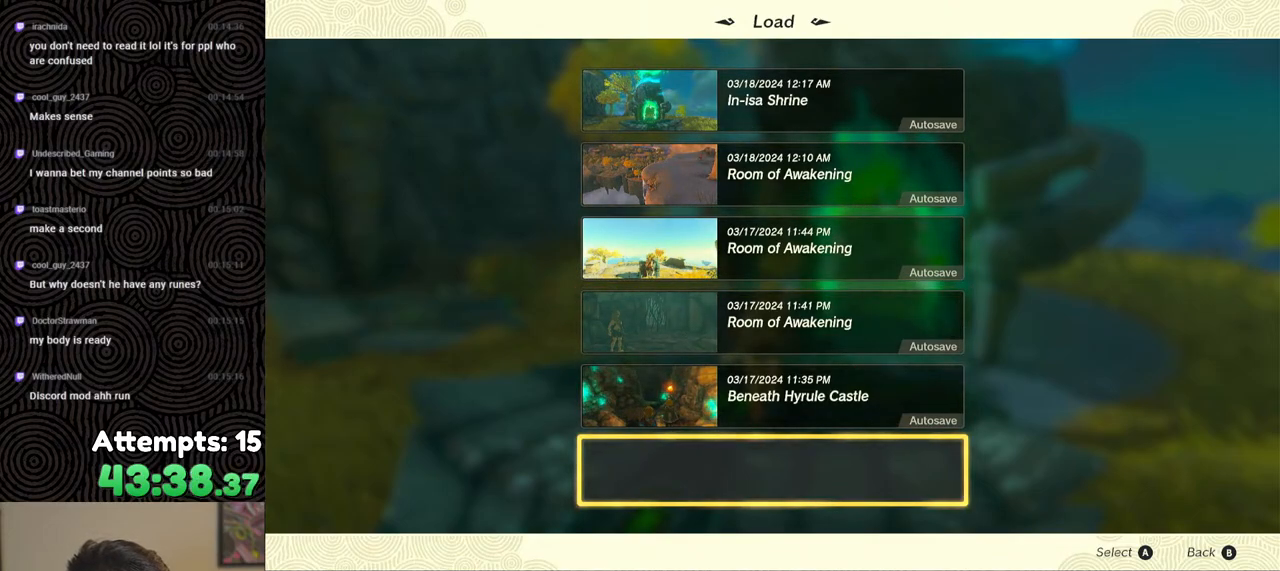
{"buttons": ["DPAD_UP"], "left_stick": "center", "right_stick": "center", "events": [[67, "DPAD_UP", "down"], [150, "DPAD_UP", "up"], [283, "DPAD_UP", "down"], [367, "DPAD_UP", "up"], [450, "DPAD_UP", "down"]]}
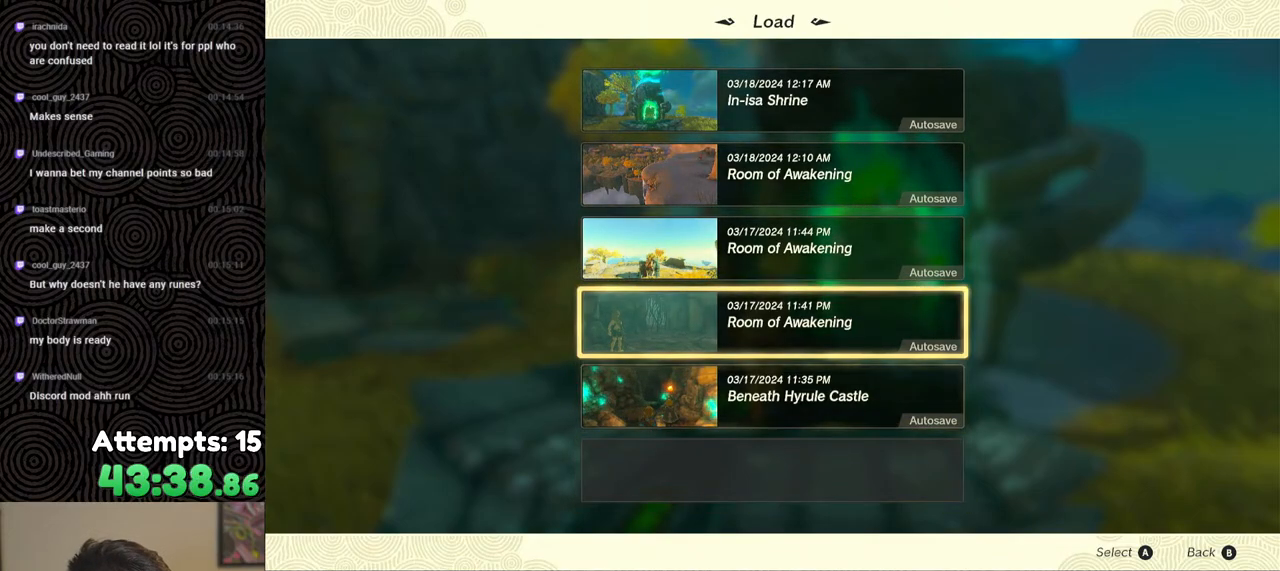
{"buttons": [], "left_stick": "center", "right_stick": "center", "events": [[50, "DPAD_UP", "up"], [117, "DPAD_UP", "down"], [217, "DPAD_UP", "up"], [283, "DPAD_UP", "down"], [400, "DPAD_UP", "up"]]}
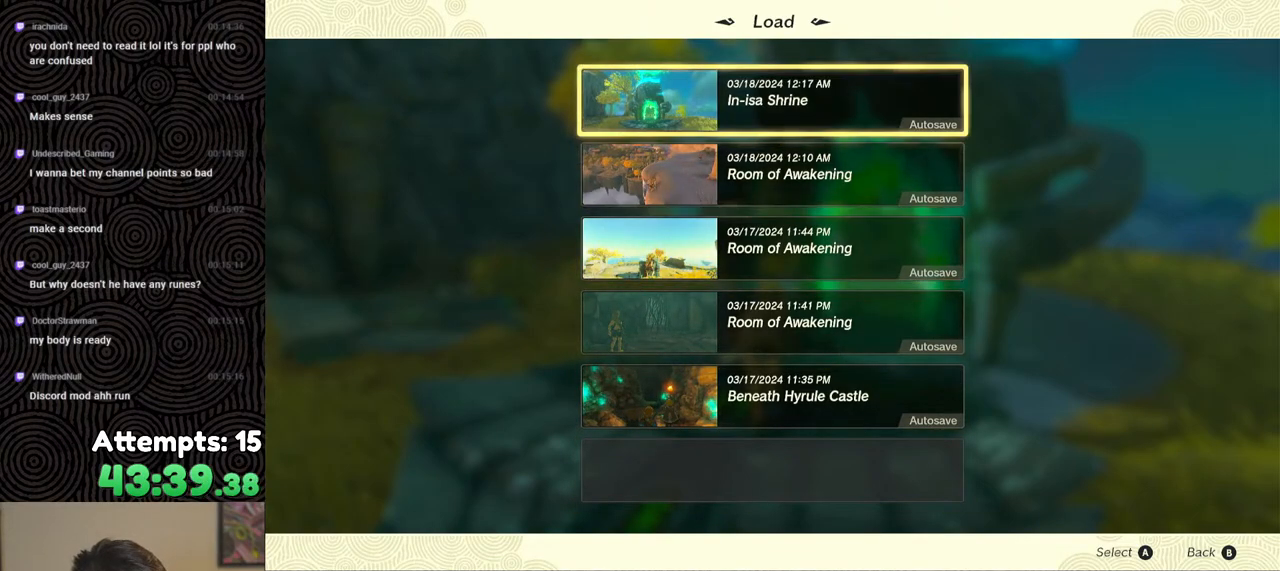
{"buttons": [], "left_stick": "center", "right_stick": "center", "events": [[33, "B", "down"], [117, "B", "up"]]}
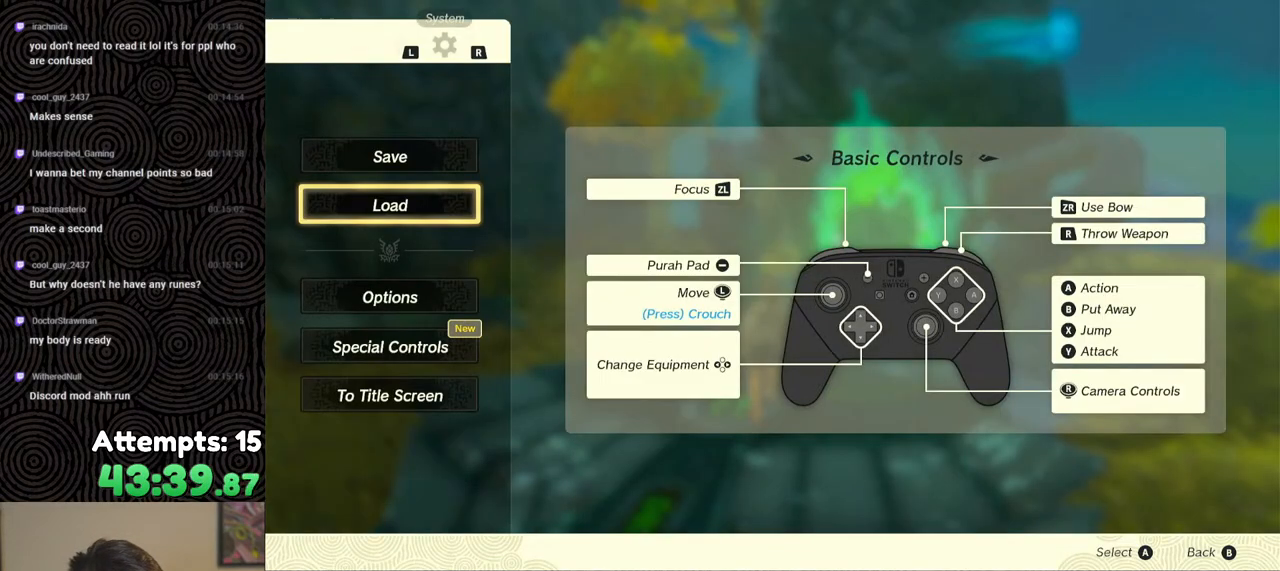
{"buttons": [], "left_stick": "down-left", "right_stick": "down-right", "events": [[67, "B", "down"], [150, "B", "up"], [367, "right_stick", "down-right"], [383, "left_stick", "down"], [450, "left_stick", "down-left"]]}
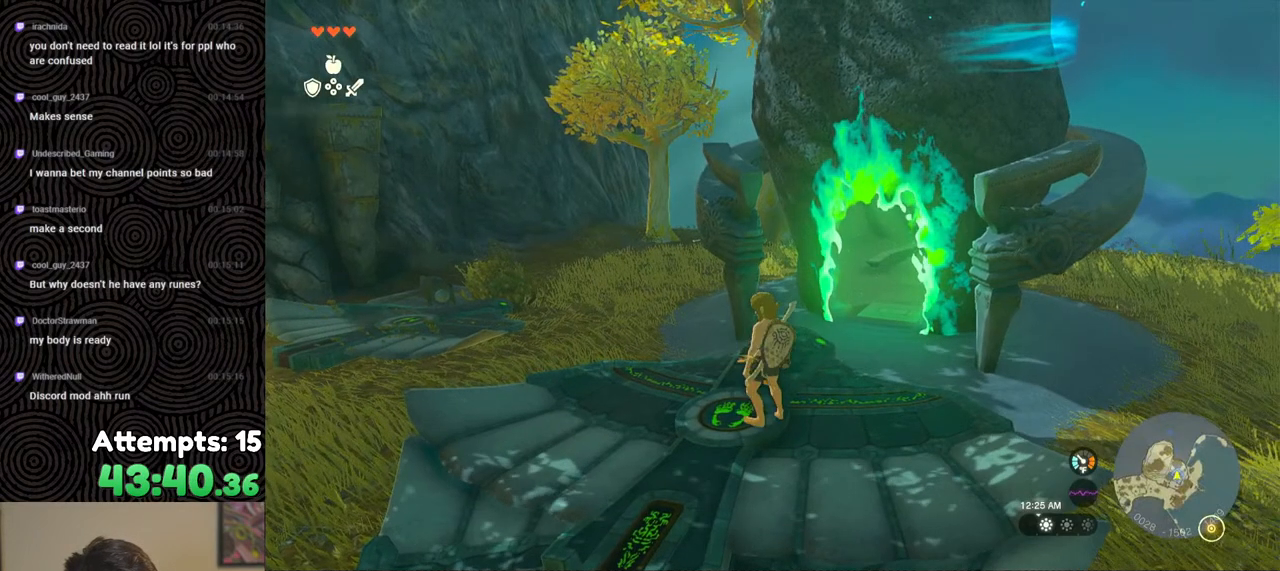
{"buttons": [], "left_stick": "down-left", "right_stick": "down-right", "events": []}
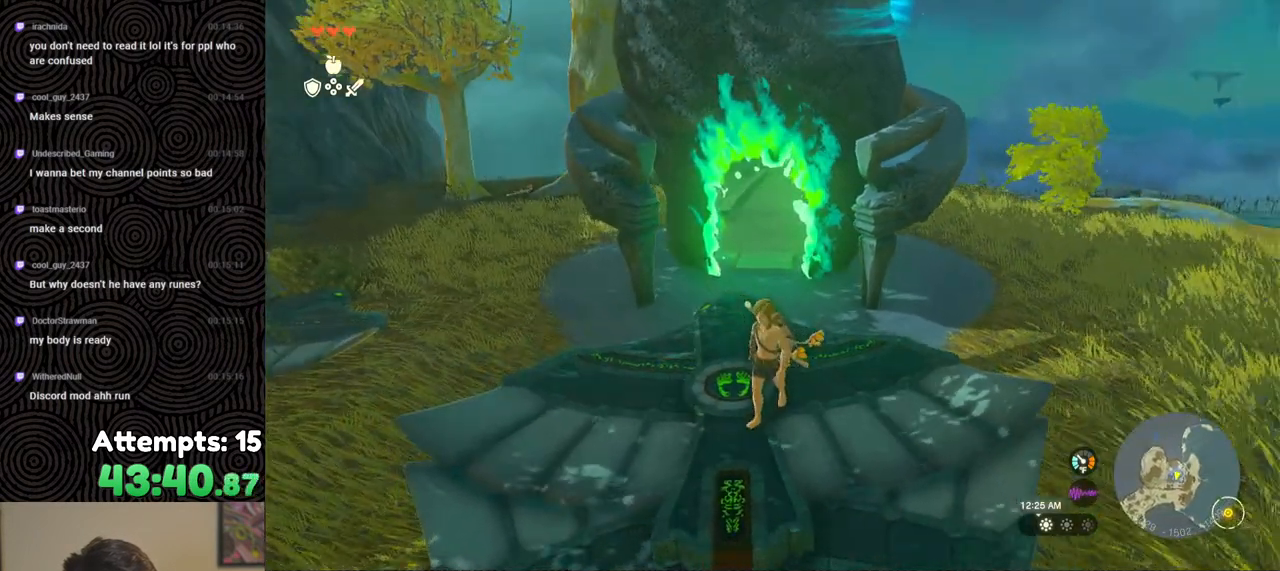
{"buttons": [], "left_stick": "down-left", "right_stick": "center", "events": [[183, "right_stick", "center"]]}
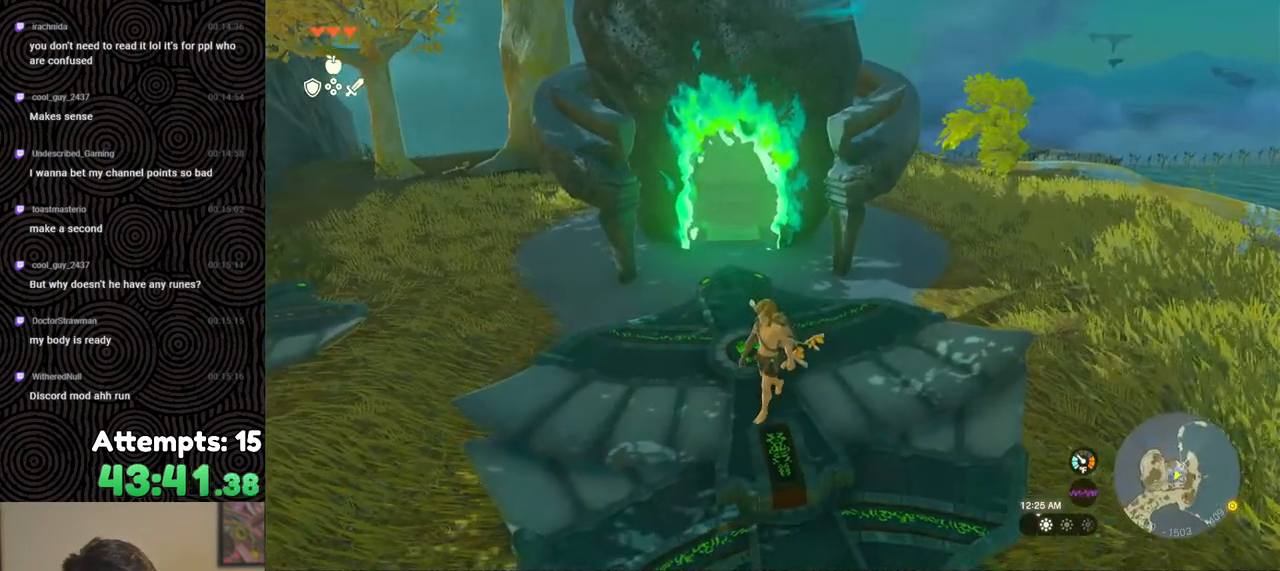
{"buttons": [], "left_stick": "up", "right_stick": "down-left", "events": [[67, "left_stick", "center"], [433, "right_stick", "down-left"], [483, "left_stick", "up"]]}
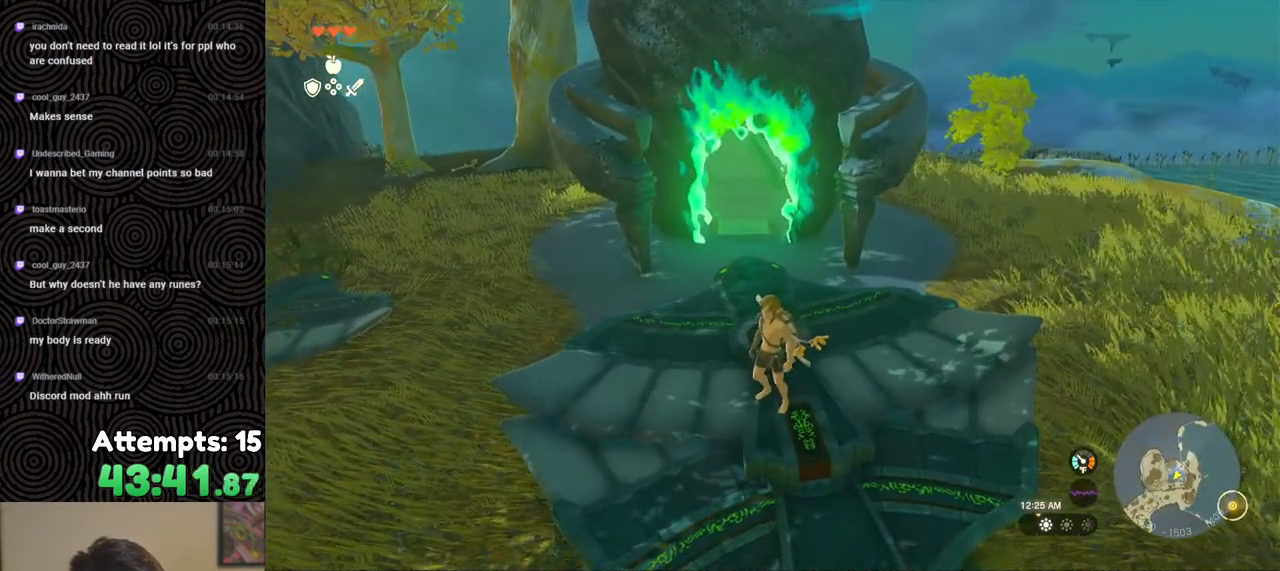
{"buttons": [], "left_stick": "center", "right_stick": "center", "events": [[50, "left_stick", "center"], [233, "right_stick", "center"]]}
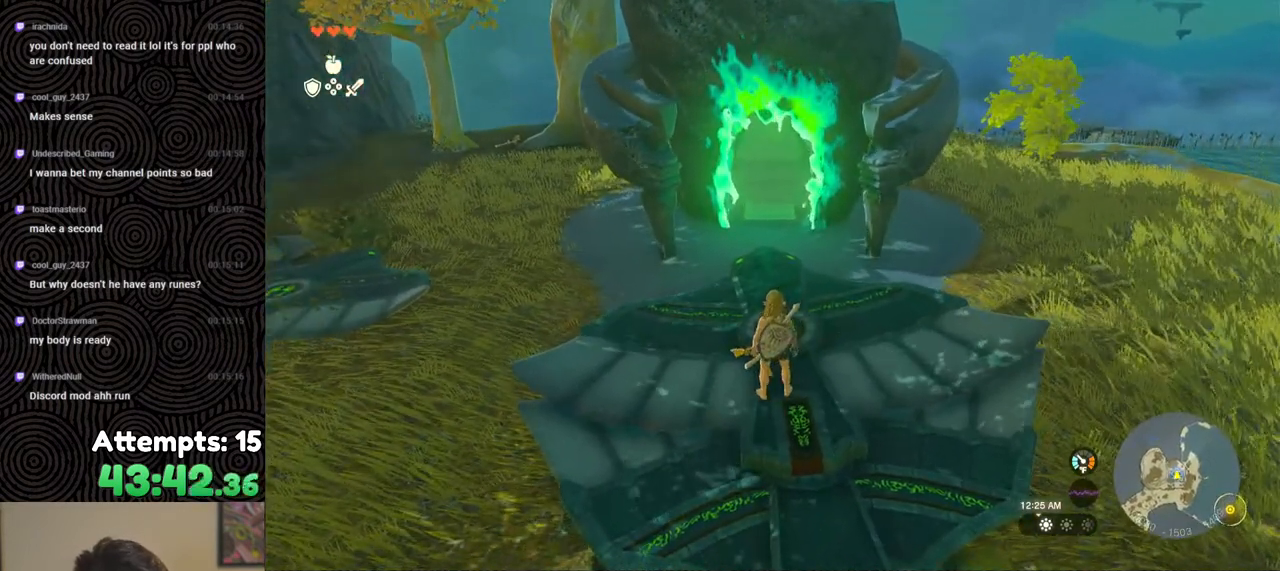
{"buttons": [], "left_stick": "center", "right_stick": "center", "events": []}
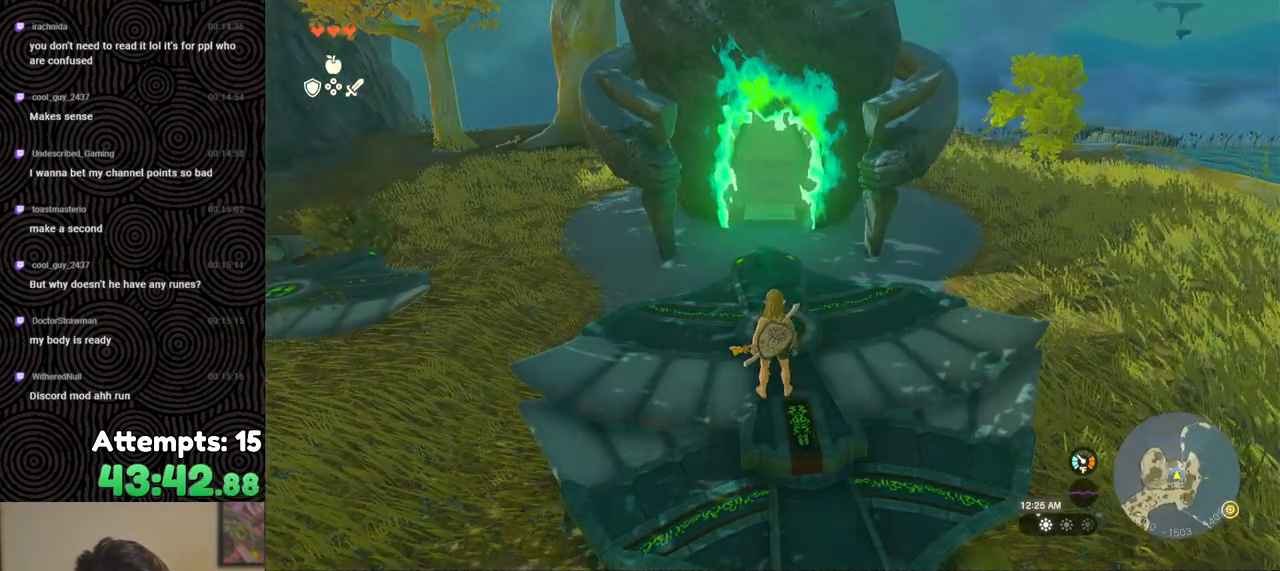
{"buttons": [], "left_stick": "center", "right_stick": "center", "events": []}
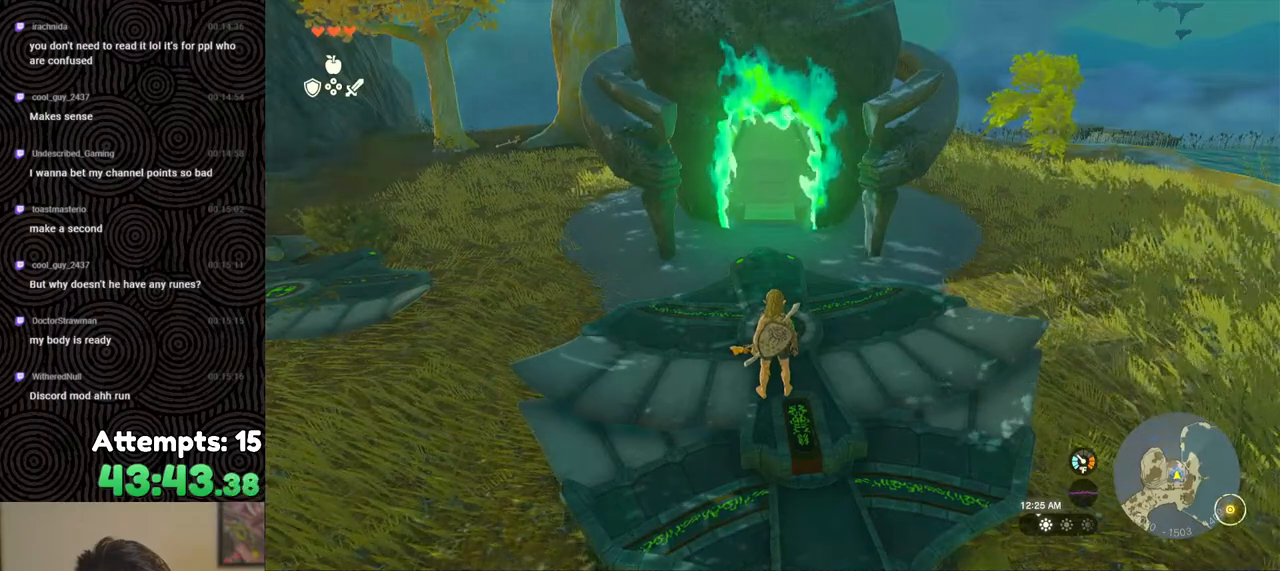
{"buttons": [], "left_stick": "center", "right_stick": "center", "events": []}
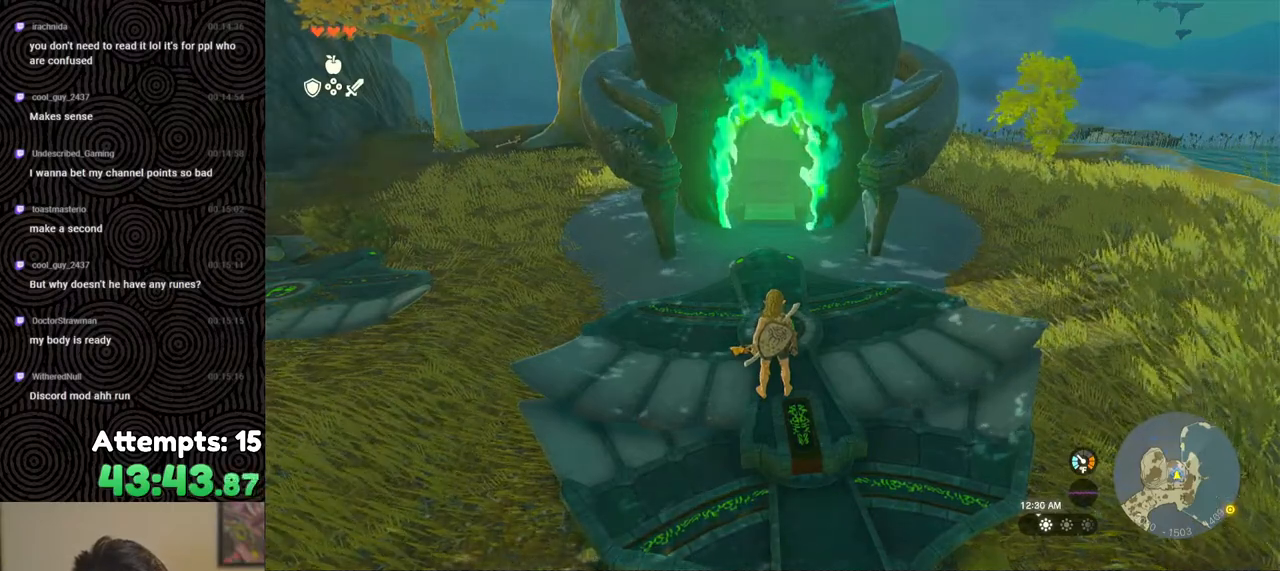
{"buttons": [], "left_stick": "center", "right_stick": "down", "events": [[500, "right_stick", "down"]]}
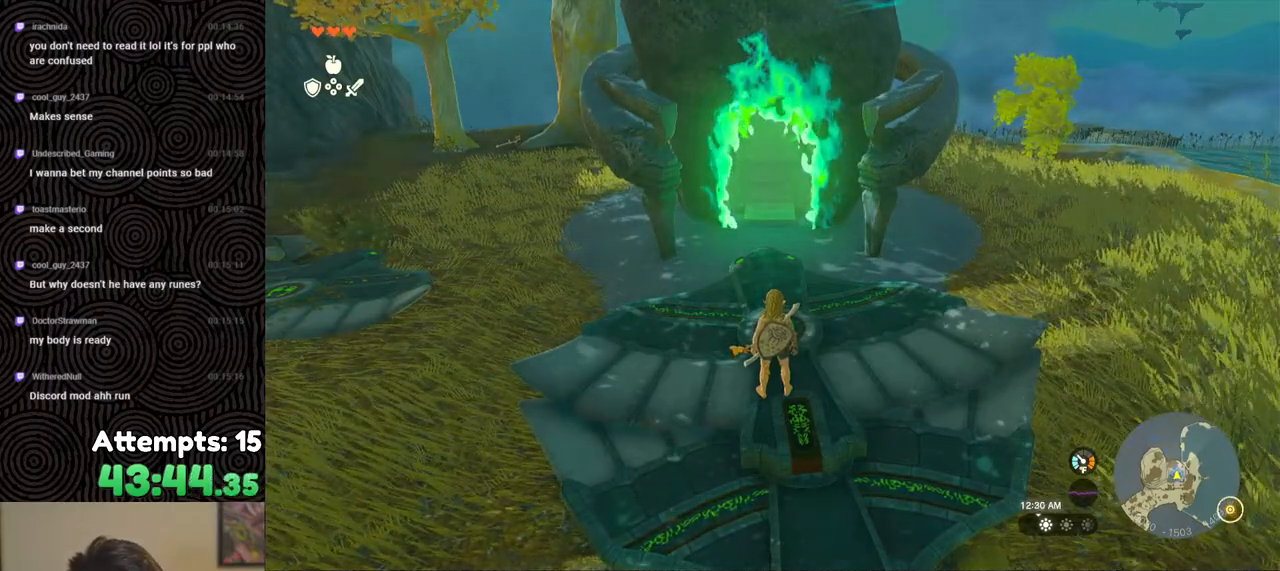
{"buttons": [], "left_stick": "up", "right_stick": "center", "events": [[383, "right_stick", "center"], [483, "left_stick", "up"]]}
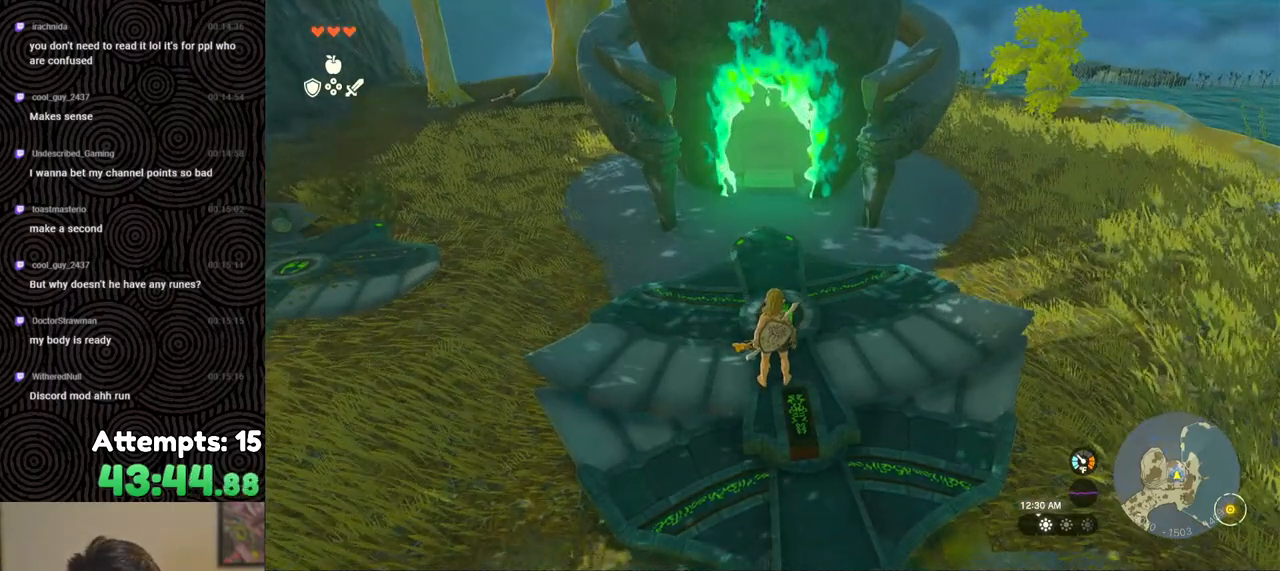
{"buttons": ["B"], "left_stick": "up", "right_stick": "center", "events": [[67, "B", "down"]]}
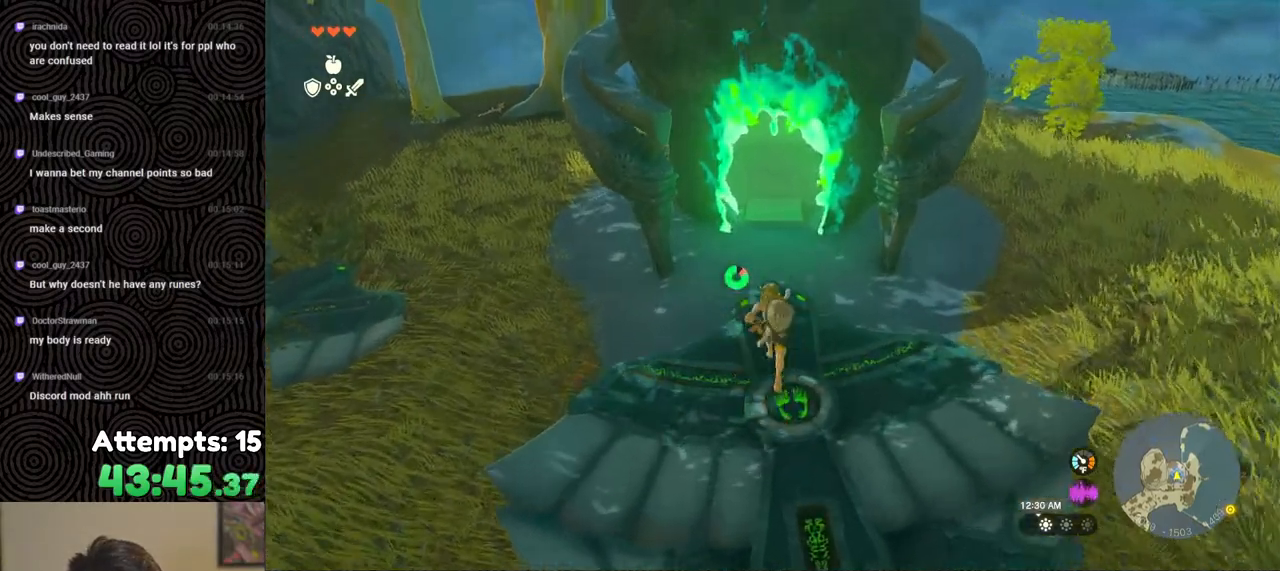
{"buttons": [], "left_stick": "up", "right_stick": "center", "events": [[150, "B", "up"], [250, "X", "down"], [383, "X", "up"]]}
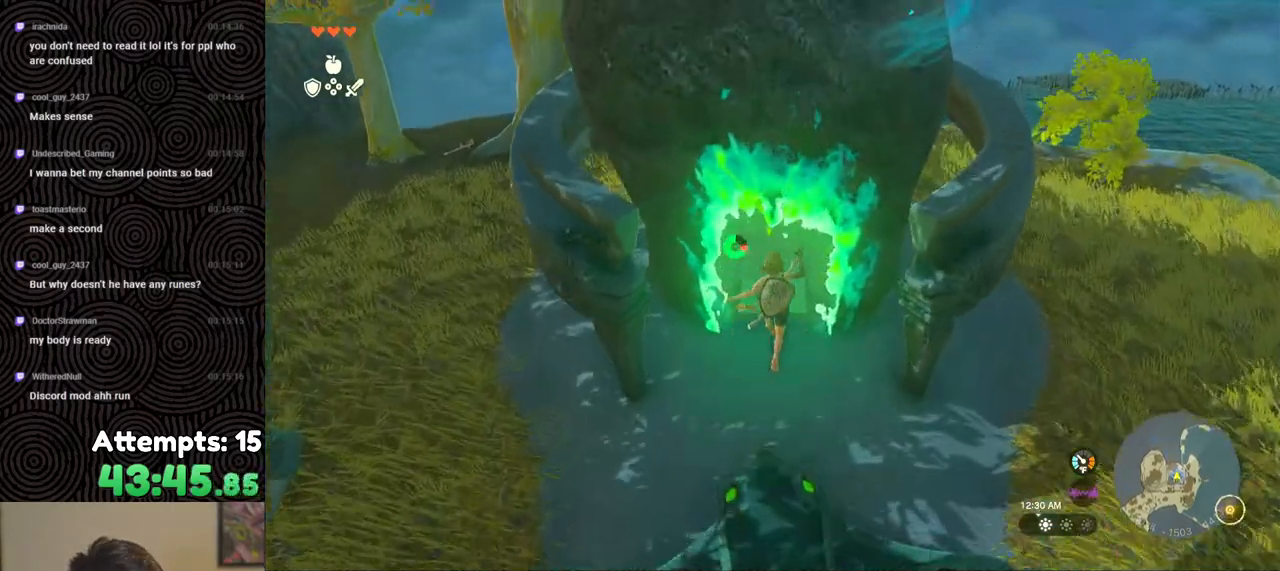
{"buttons": [], "left_stick": "up", "right_stick": "center", "events": []}
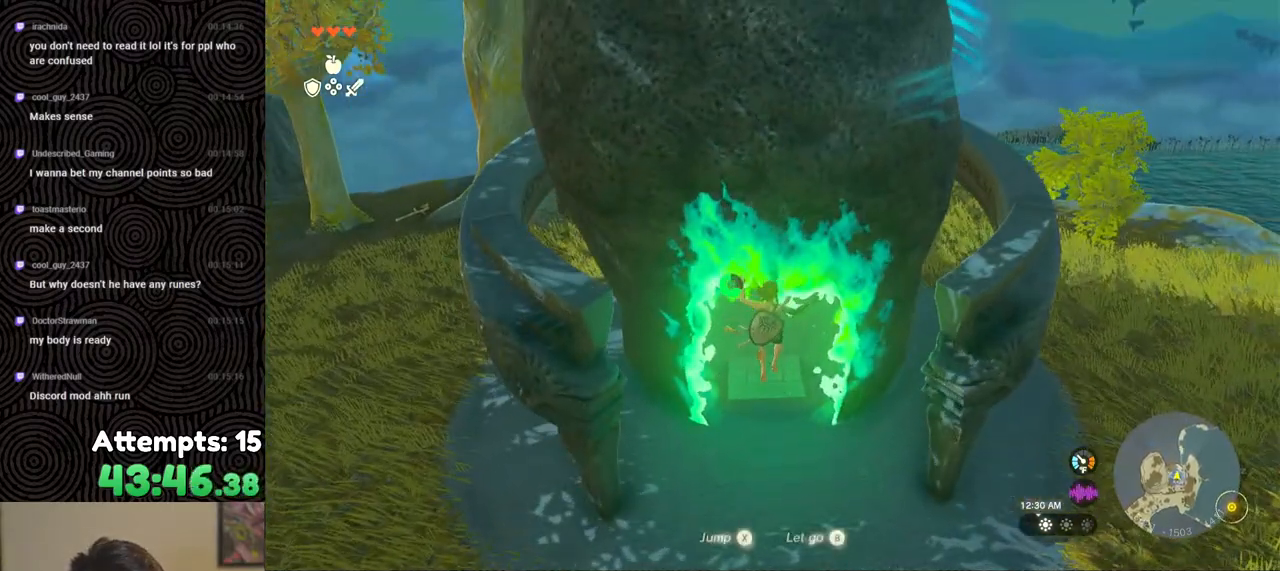
{"buttons": [], "left_stick": "up", "right_stick": "center", "events": []}
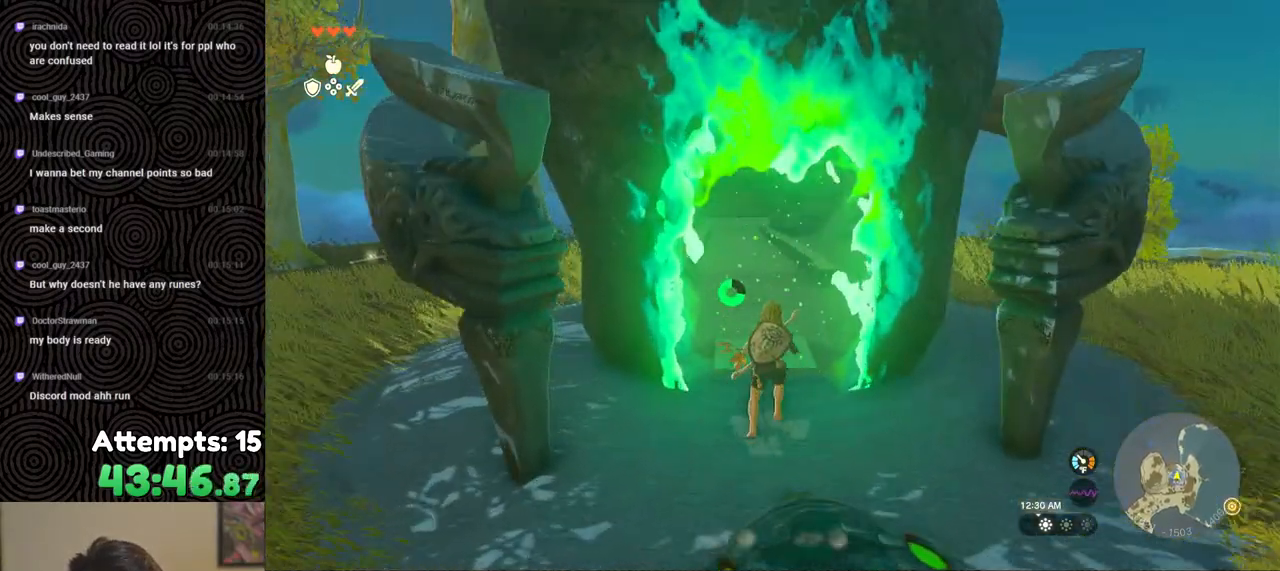
{"buttons": [], "left_stick": "up", "right_stick": "center", "events": [[150, "B", "down"], [250, "B", "up"]]}
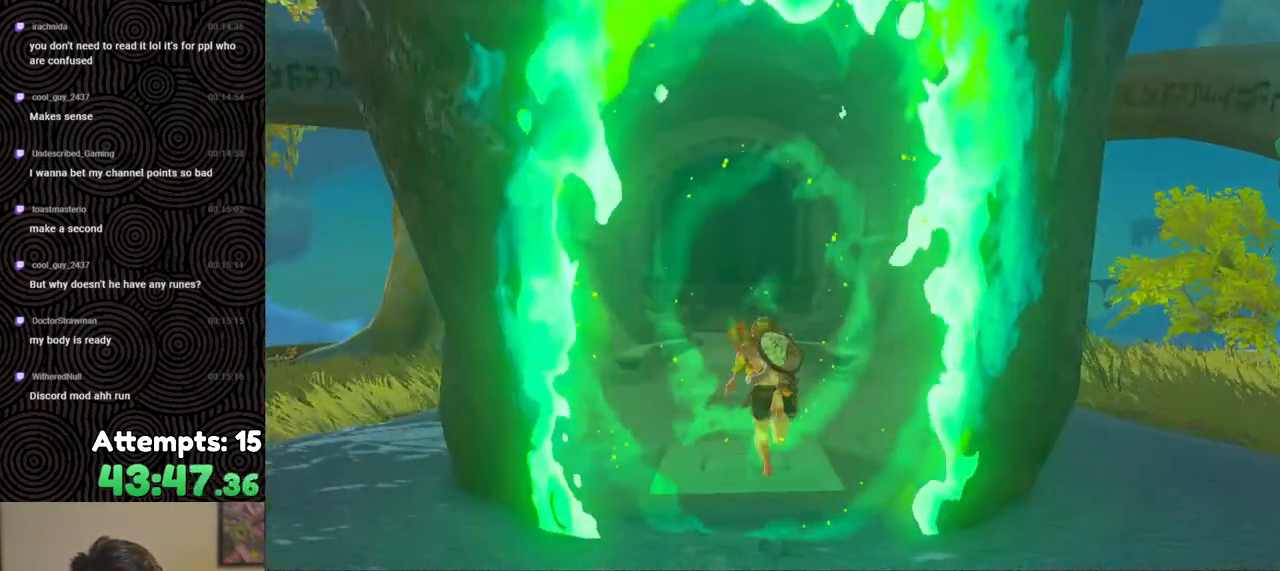
{"buttons": [], "left_stick": "center", "right_stick": "center", "events": [[33, "left_stick", "center"]]}
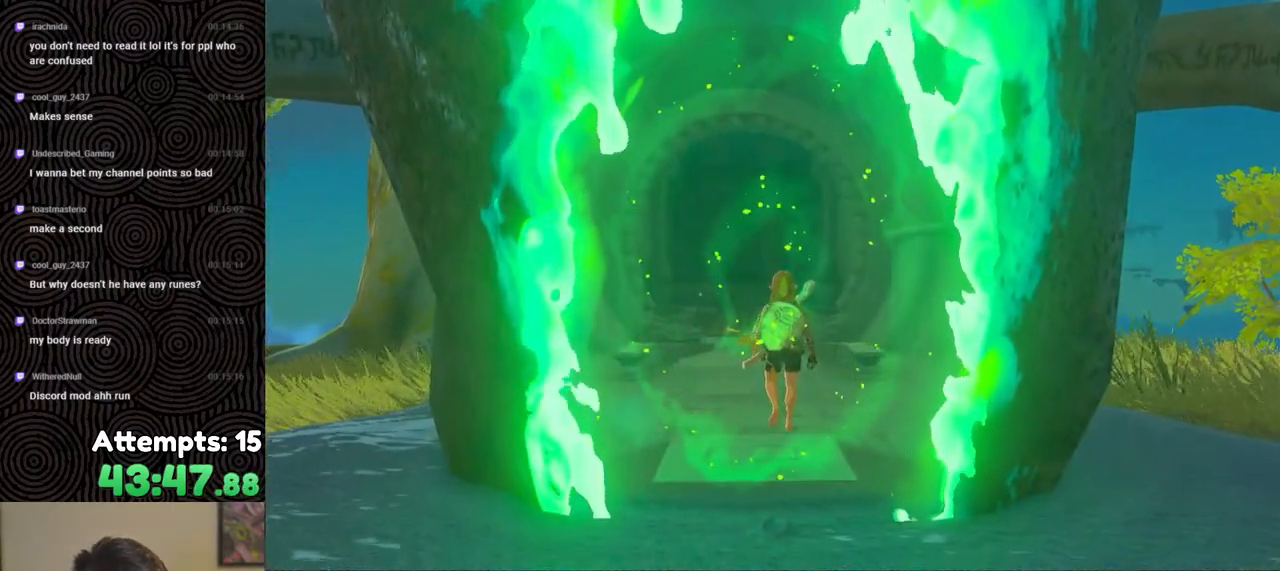
{"buttons": [], "left_stick": "center", "right_stick": "center", "events": []}
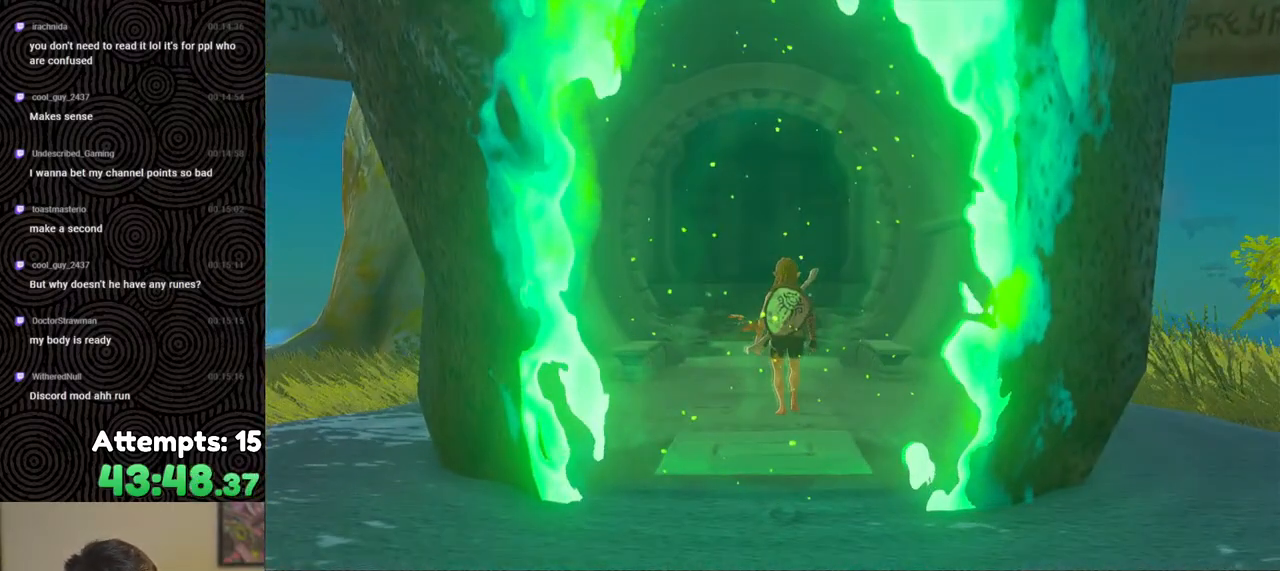
{"buttons": [], "left_stick": "center", "right_stick": "up-right", "events": [[367, "right_stick", "up-right"]]}
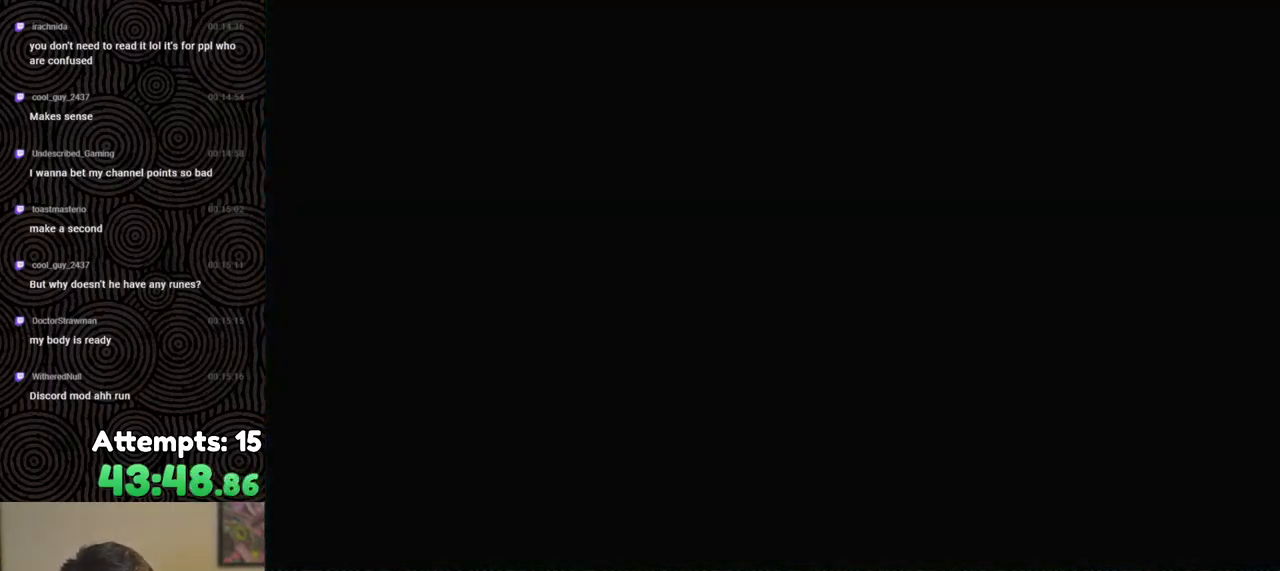
{"buttons": [], "left_stick": "center", "right_stick": "center", "events": [[217, "right_stick", "up"], [367, "right_stick", "center"]]}